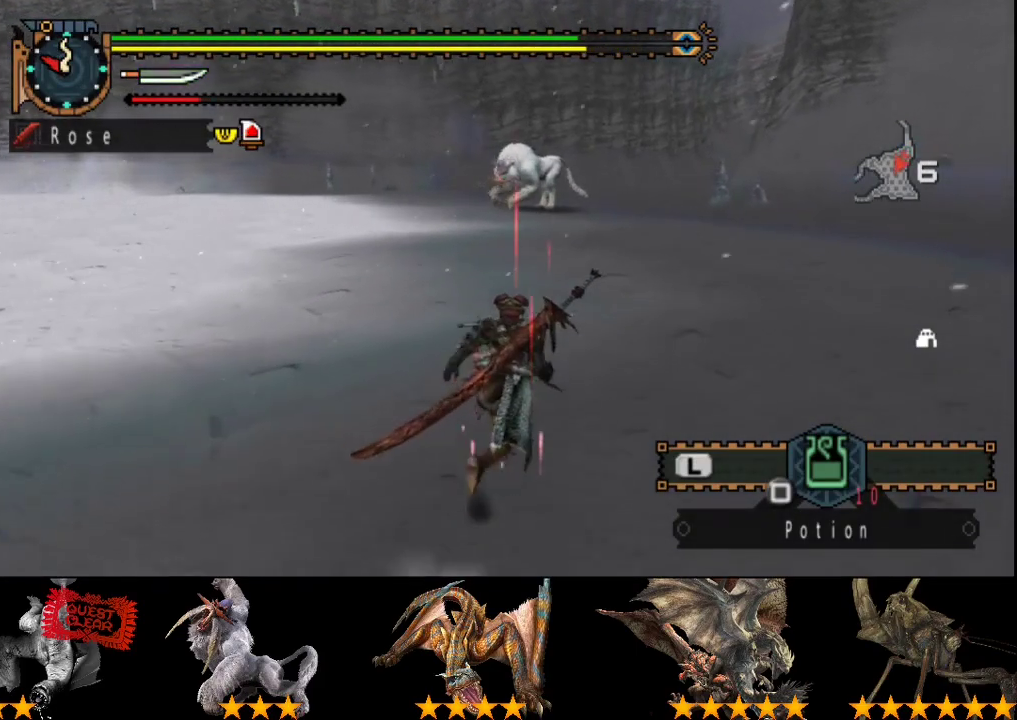
Gameplay with a controller (PlayStation layout); each line is a JSON object with the inputs held at the frame after it. "events" lists button and stick changes between this image and that frame as [ms after this image, input, new state], when the widget could be followed in between. Not read: L3 R3.
{"buttons": ["R2"], "left_stick": "up", "right_stick": "center", "events": []}
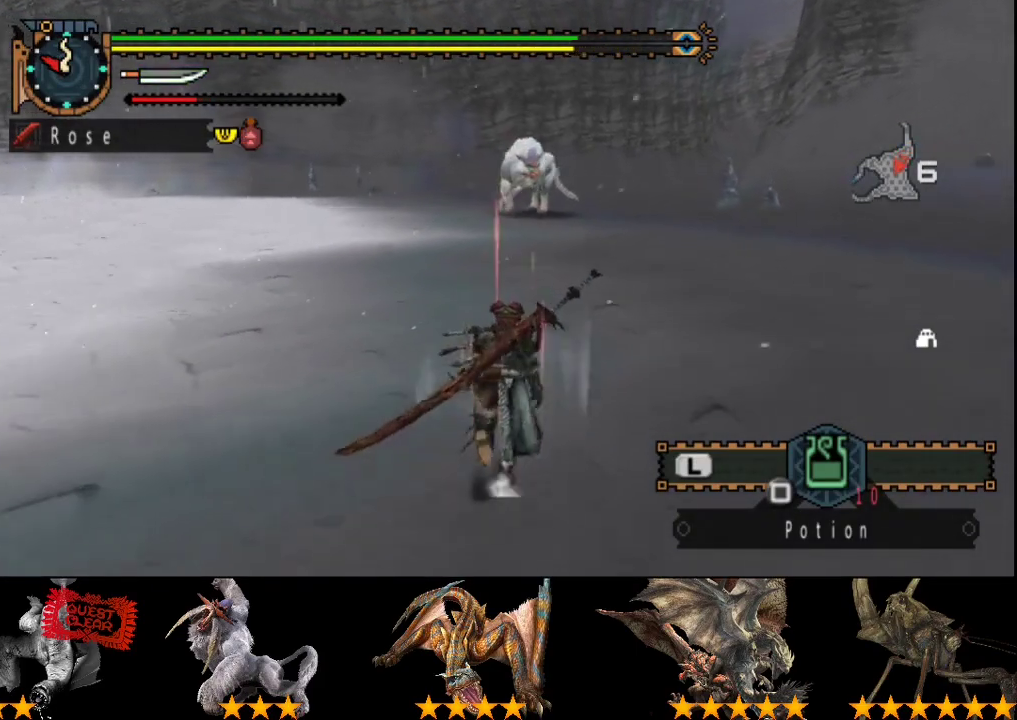
{"buttons": ["R2"], "left_stick": "up", "right_stick": "center", "events": []}
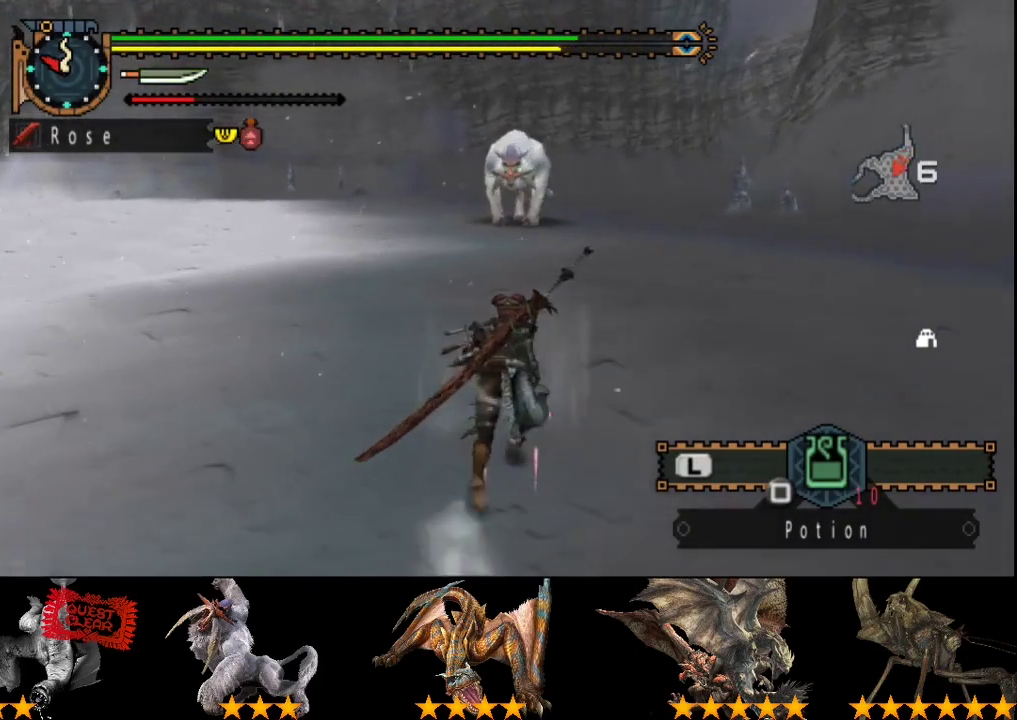
{"buttons": ["R2"], "left_stick": "up-right", "right_stick": "center"}
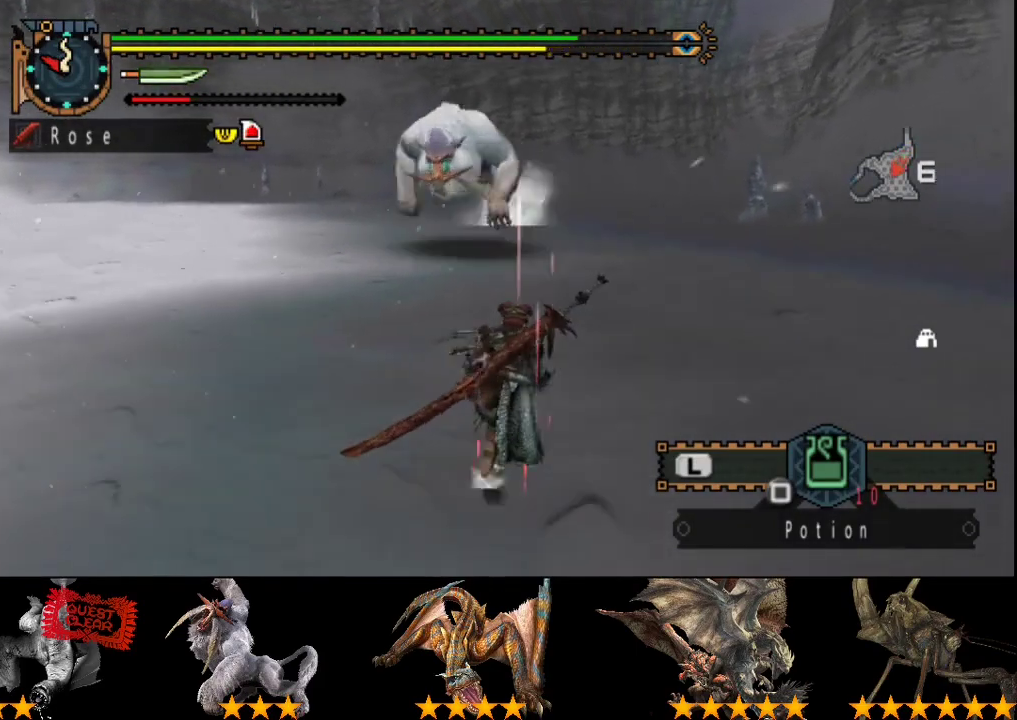
{"buttons": [], "left_stick": "up-left", "right_stick": "center"}
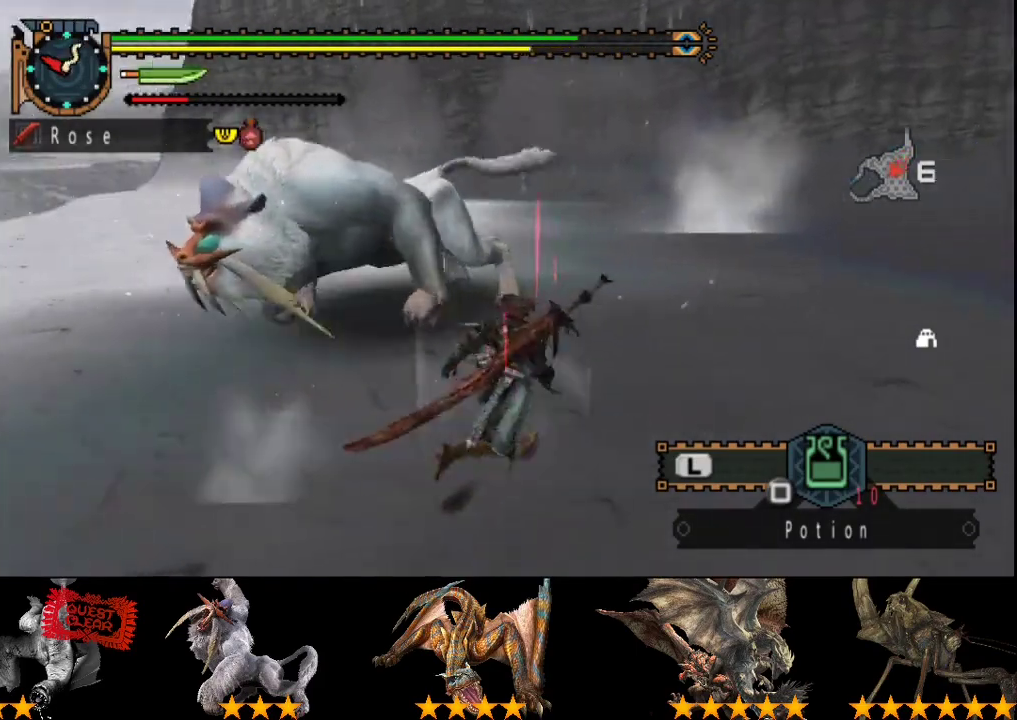
{"buttons": [], "left_stick": "center", "right_stick": "center"}
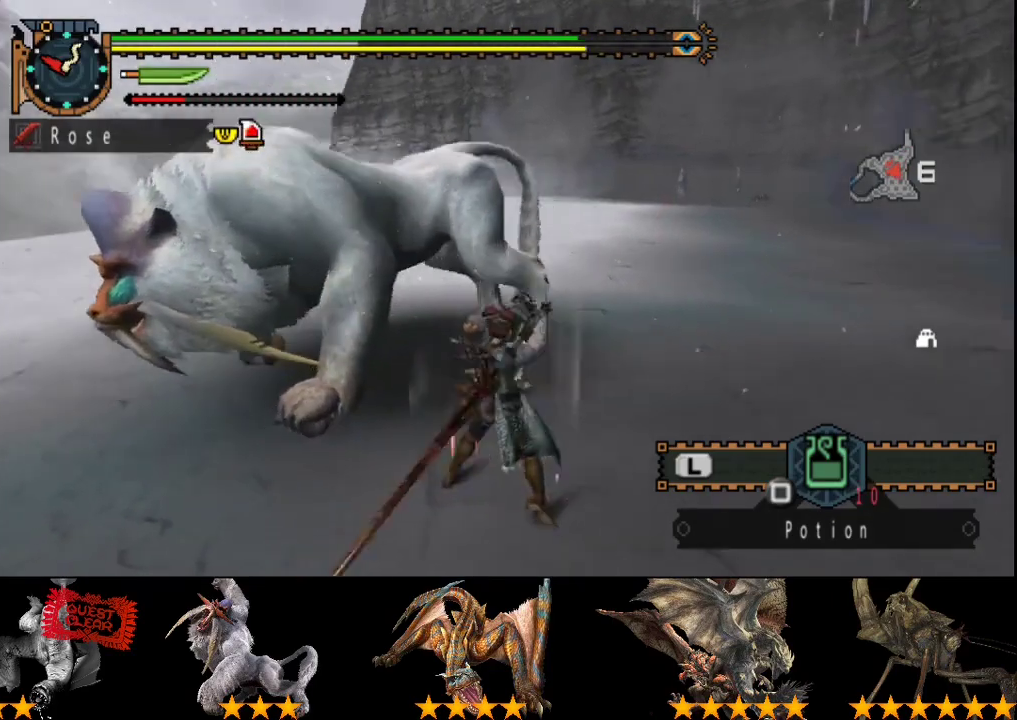
{"buttons": ["CIRCLE"], "left_stick": "center", "right_stick": "center"}
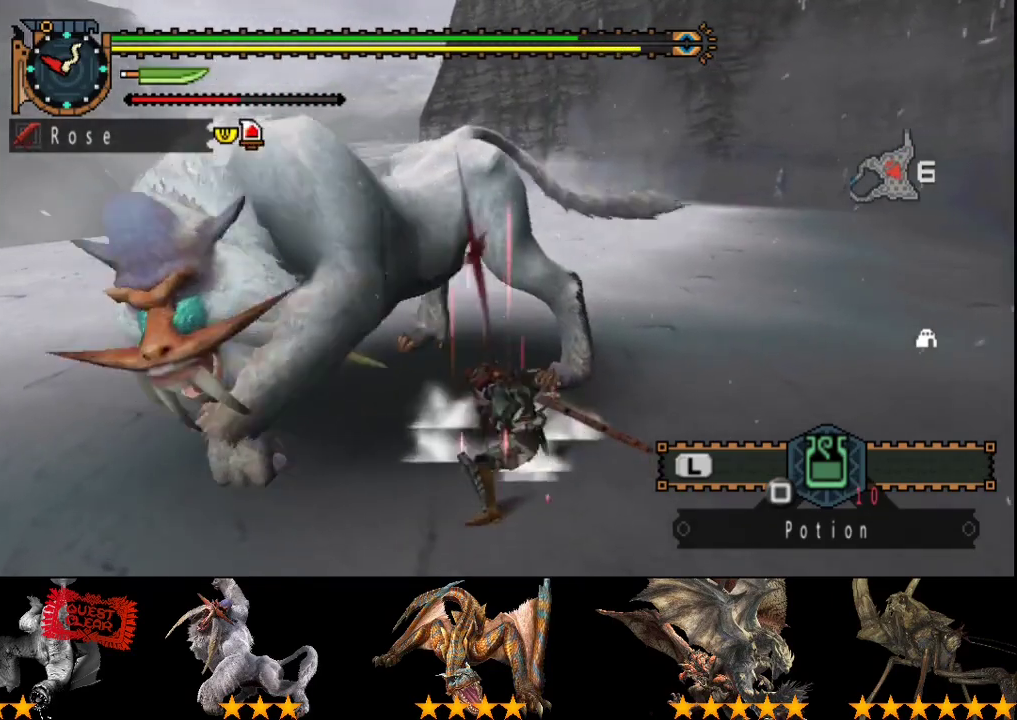
{"buttons": ["CROSS"], "left_stick": "right", "right_stick": "center"}
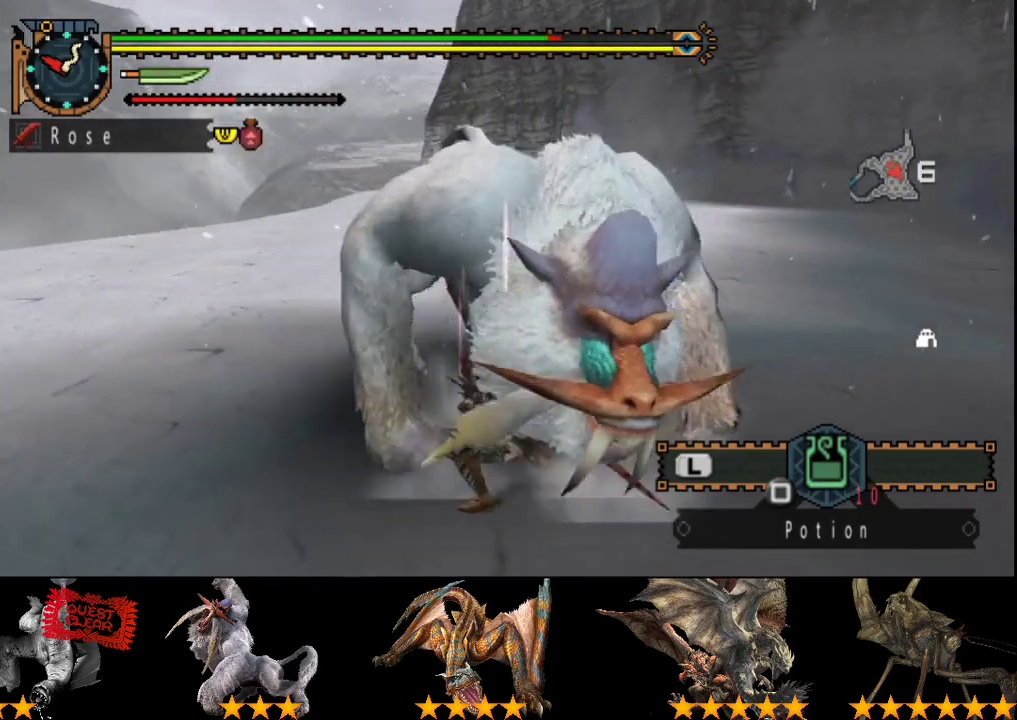
{"buttons": [], "left_stick": "up-left", "right_stick": "center"}
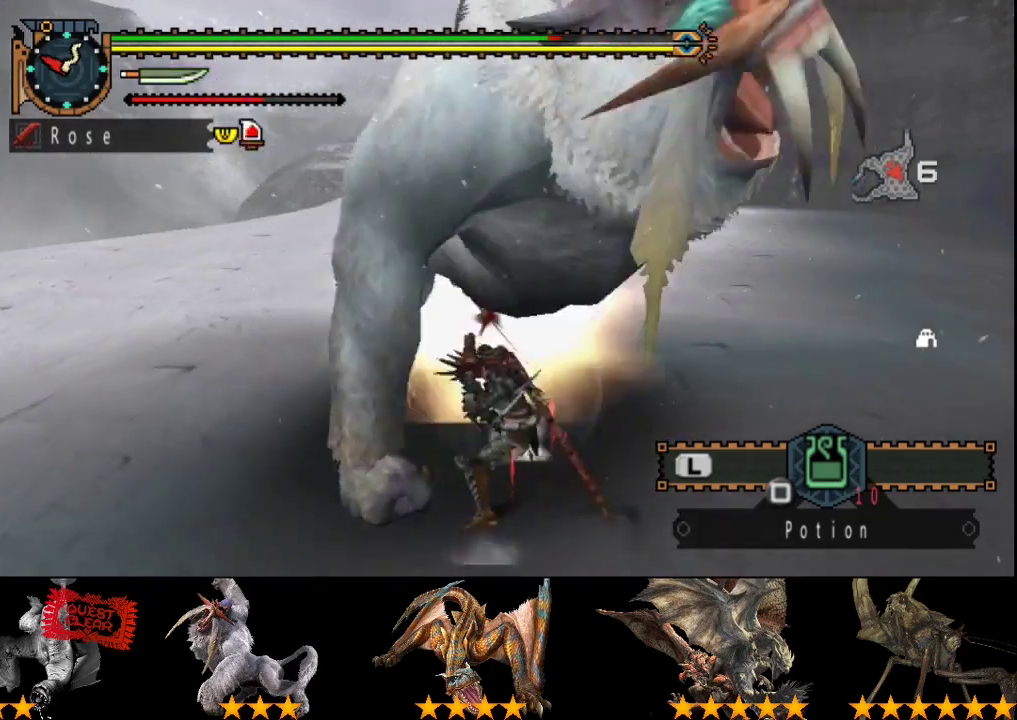
{"buttons": [], "left_stick": "down-left", "right_stick": "right", "events": [[417, "right_stick", "right"], [450, "left_stick", "down-left"]]}
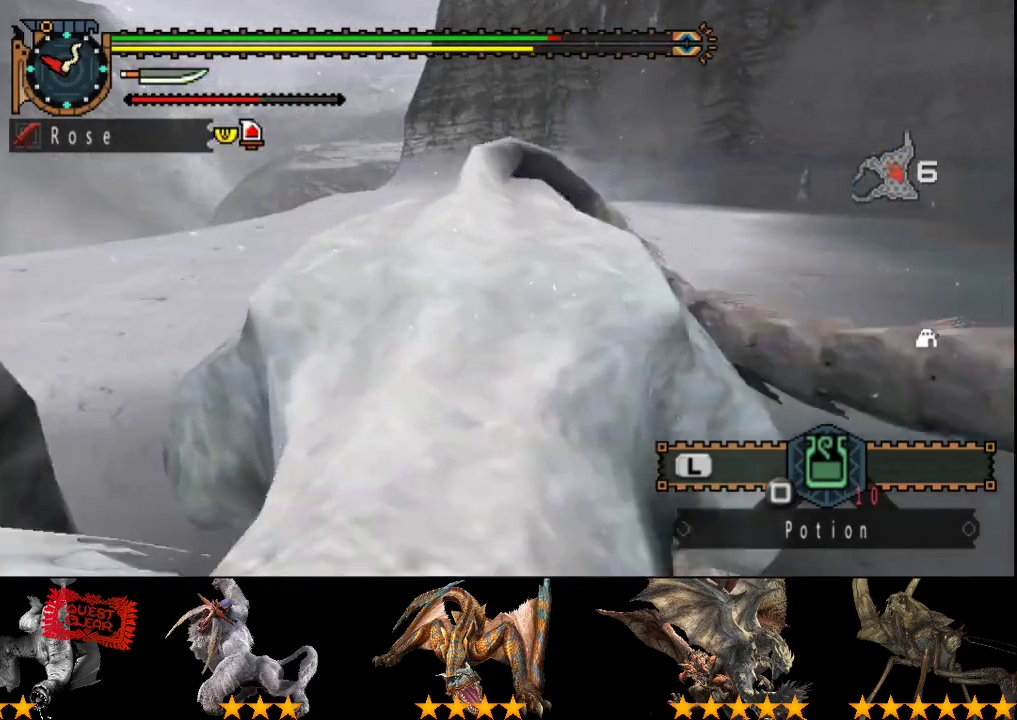
{"buttons": [], "left_stick": "down-right", "right_stick": "right", "events": [[283, "left_stick", "down"], [350, "left_stick", "down-right"]]}
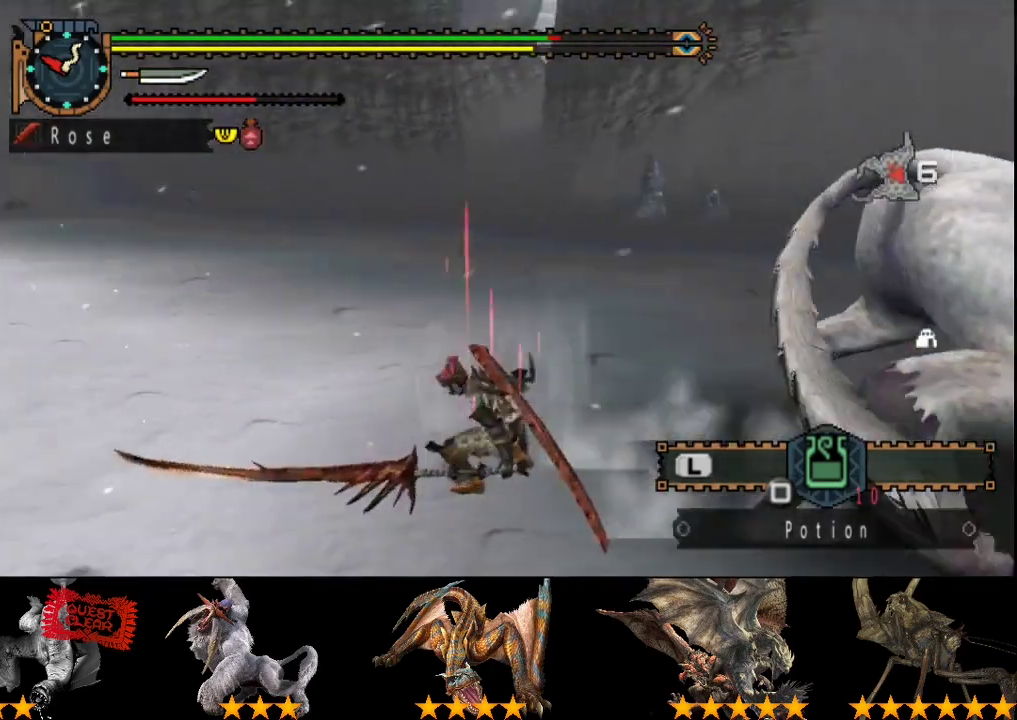
{"buttons": ["TRIANGLE"], "left_stick": "center", "right_stick": "center"}
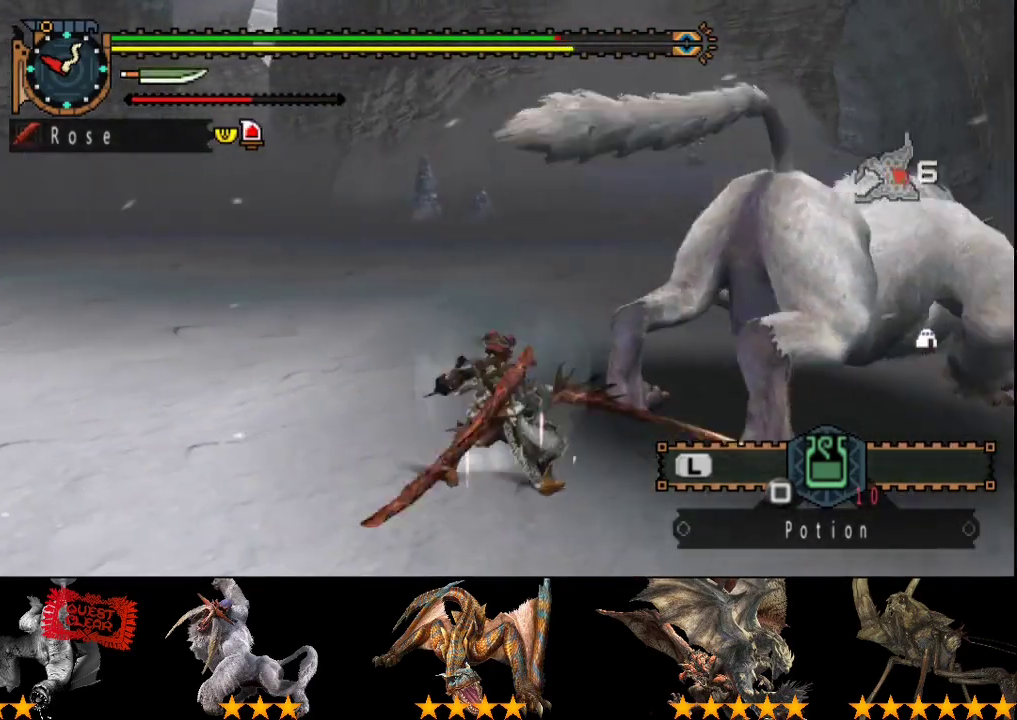
{"buttons": [], "left_stick": "center", "right_stick": "center"}
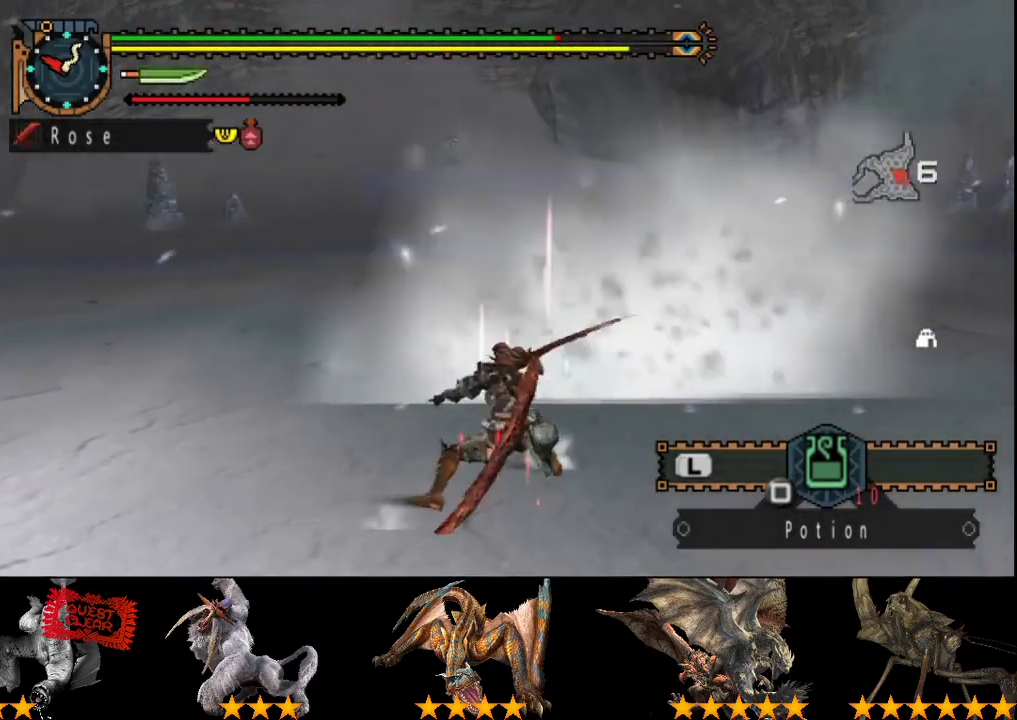
{"buttons": [], "left_stick": "down", "right_stick": "center"}
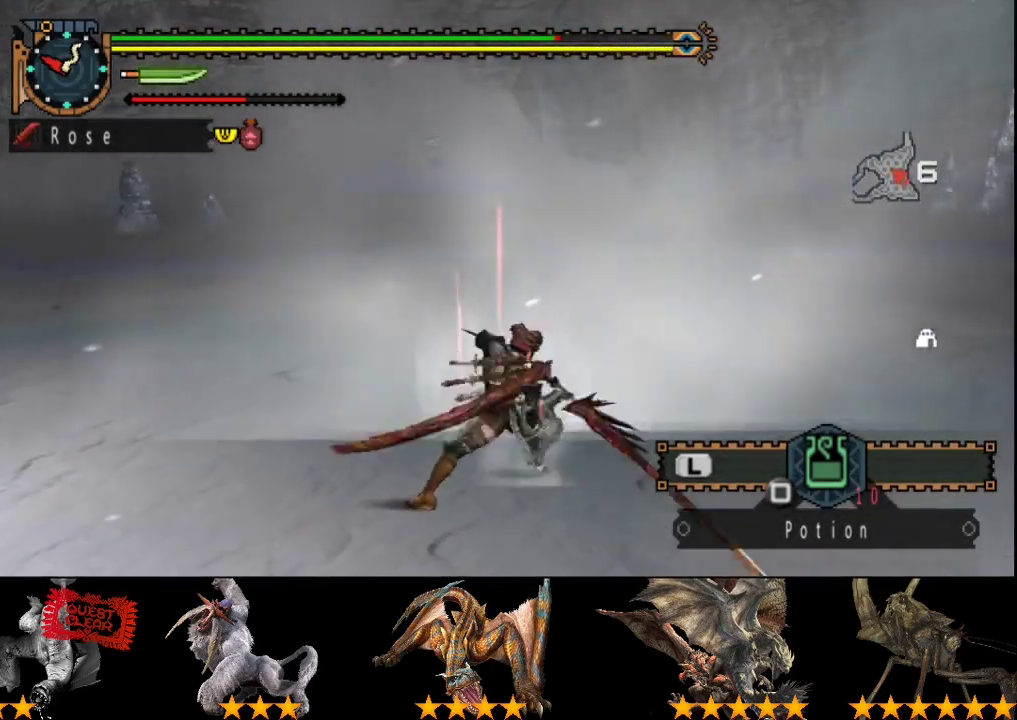
{"buttons": [], "left_stick": "down", "right_stick": "center", "events": [[217, "right_stick", "up-left"], [350, "right_stick", "center"]]}
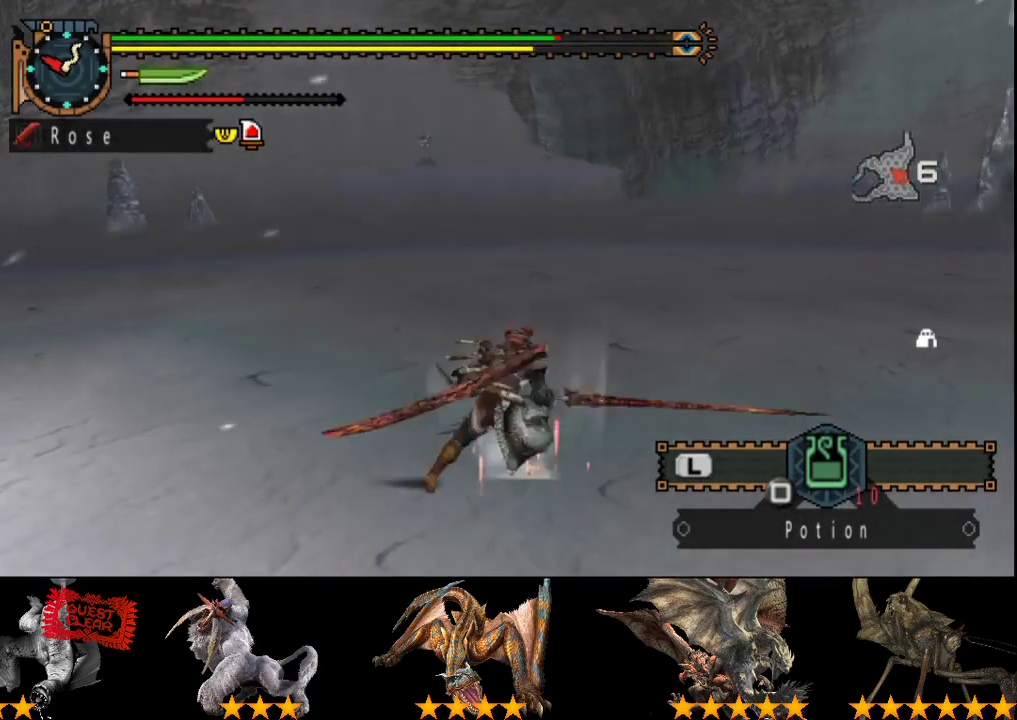
{"buttons": [], "left_stick": "center", "right_stick": "left"}
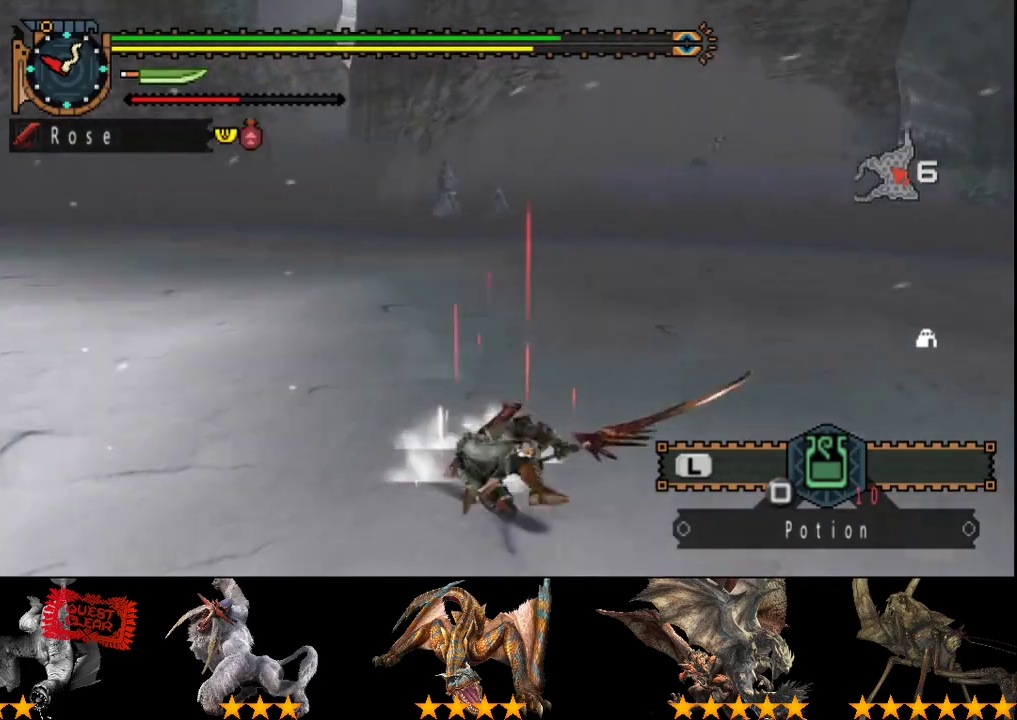
{"buttons": [], "left_stick": "down-left", "right_stick": "center"}
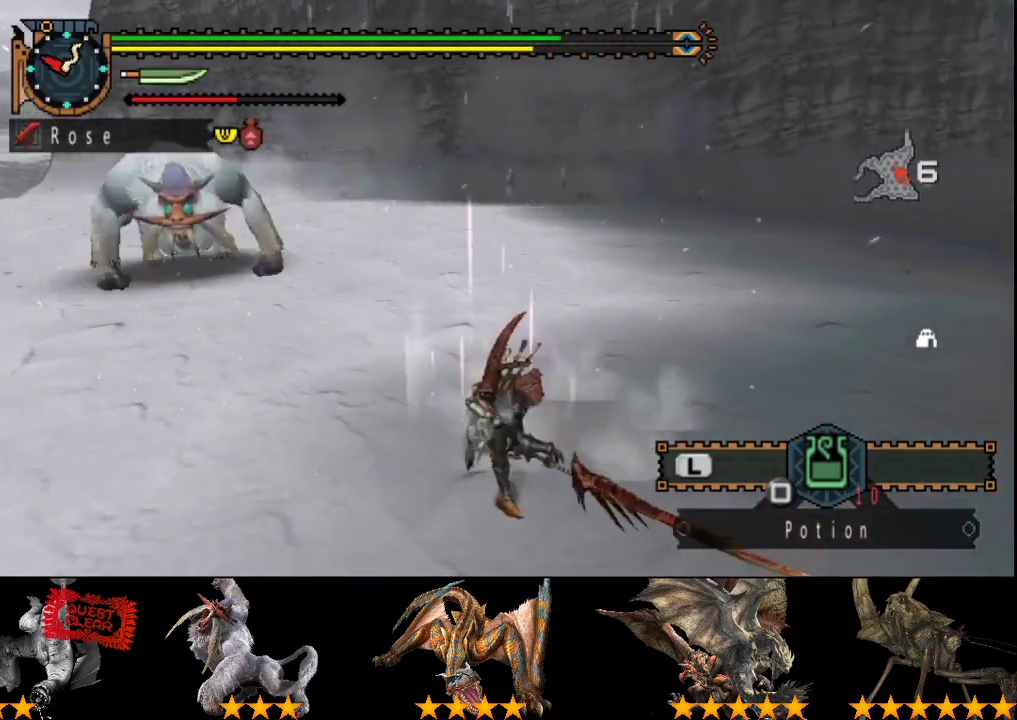
{"buttons": [], "left_stick": "down-left", "right_stick": "center", "events": []}
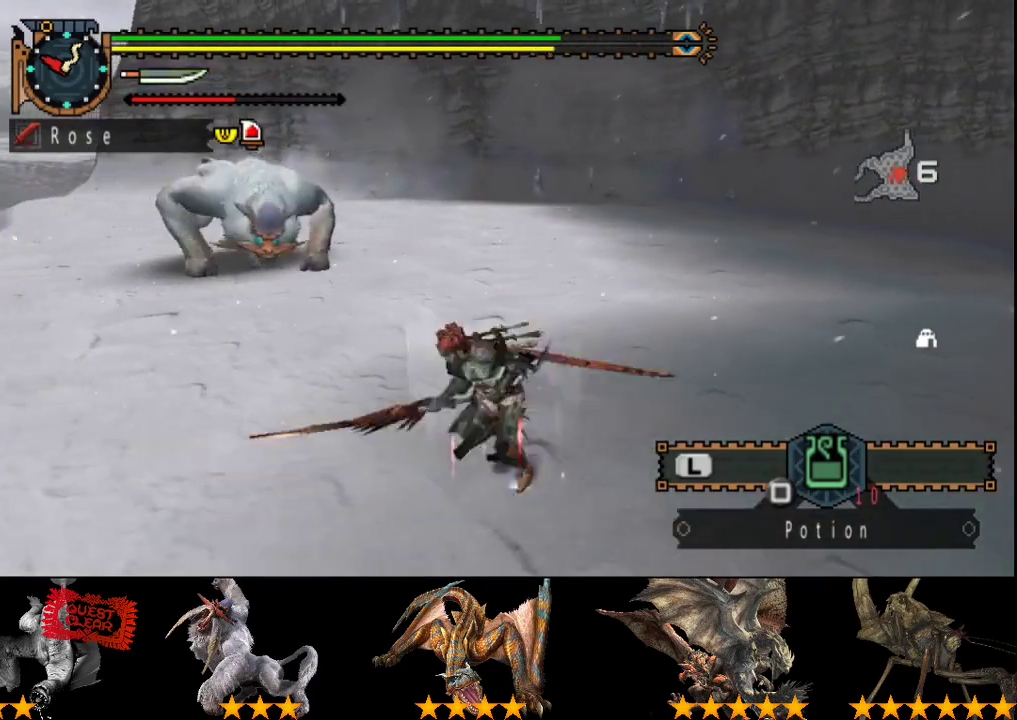
{"buttons": [], "left_stick": "center", "right_stick": "center"}
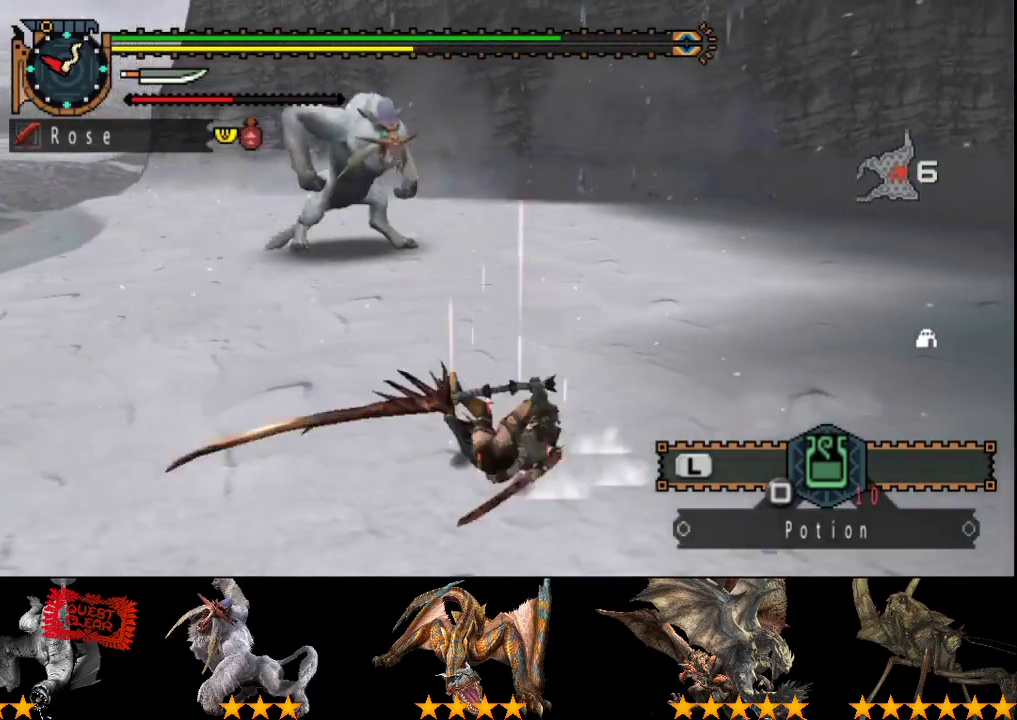
{"buttons": [], "left_stick": "center", "right_stick": "center"}
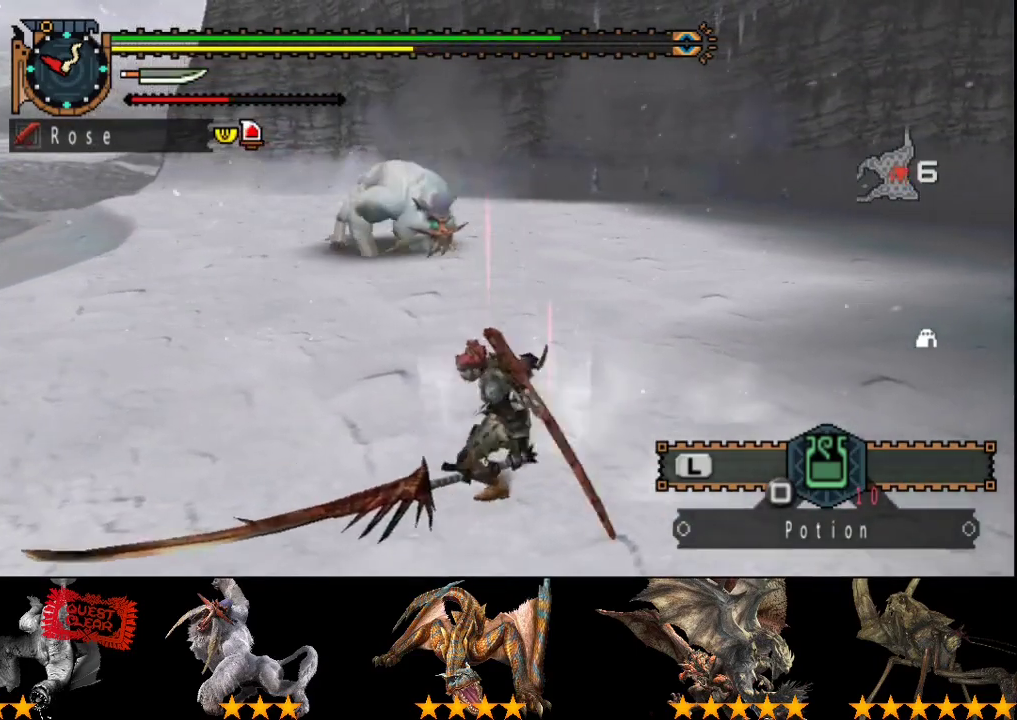
{"buttons": [], "left_stick": "left", "right_stick": "right"}
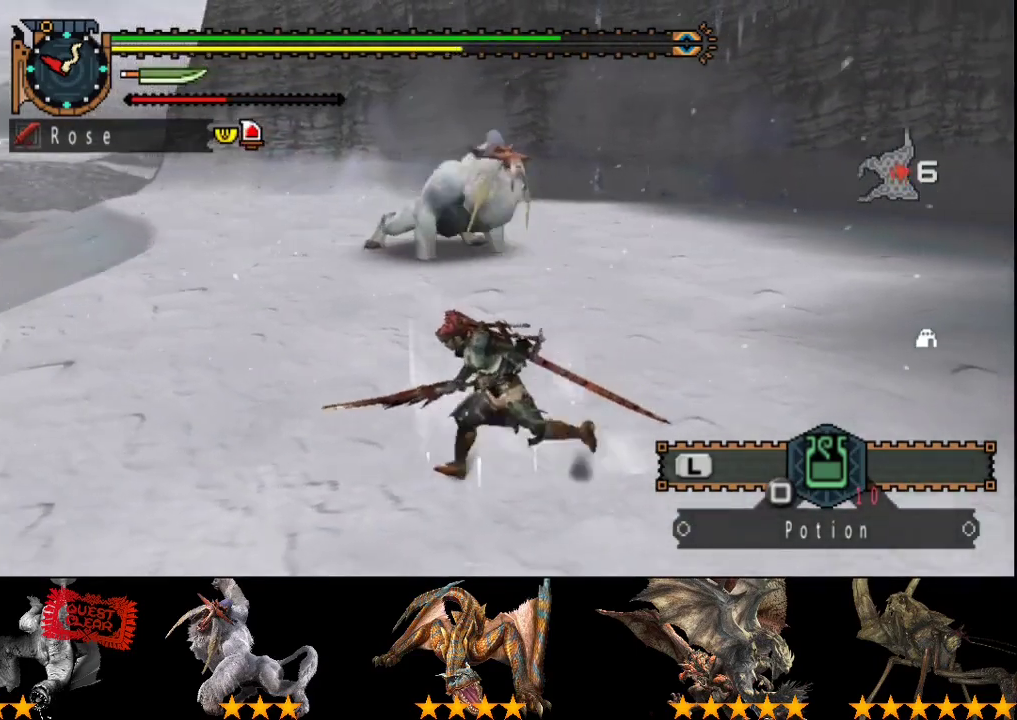
{"buttons": [], "left_stick": "left", "right_stick": "center", "events": [[33, "right_stick", "center"]]}
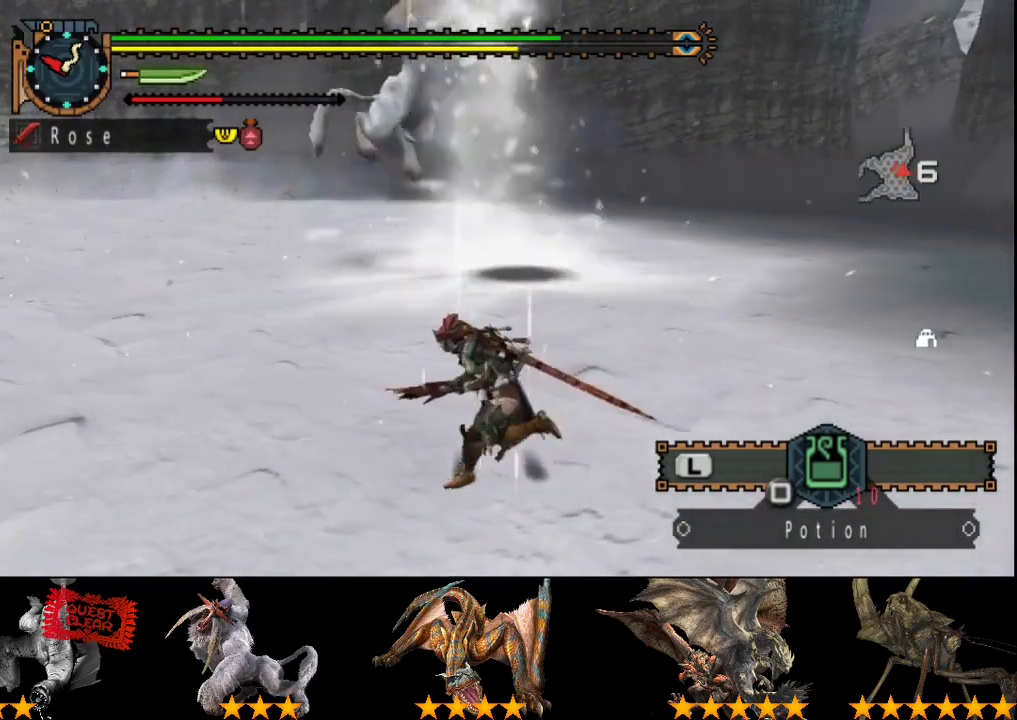
{"buttons": [], "left_stick": "center", "right_stick": "center"}
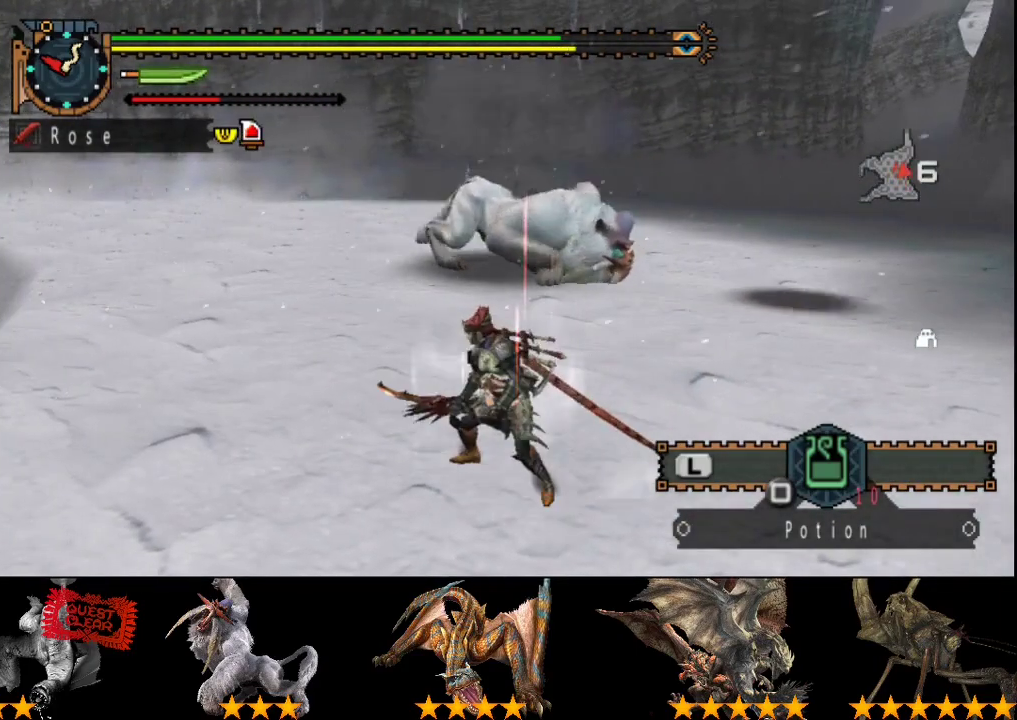
{"buttons": [], "left_stick": "center", "right_stick": "center"}
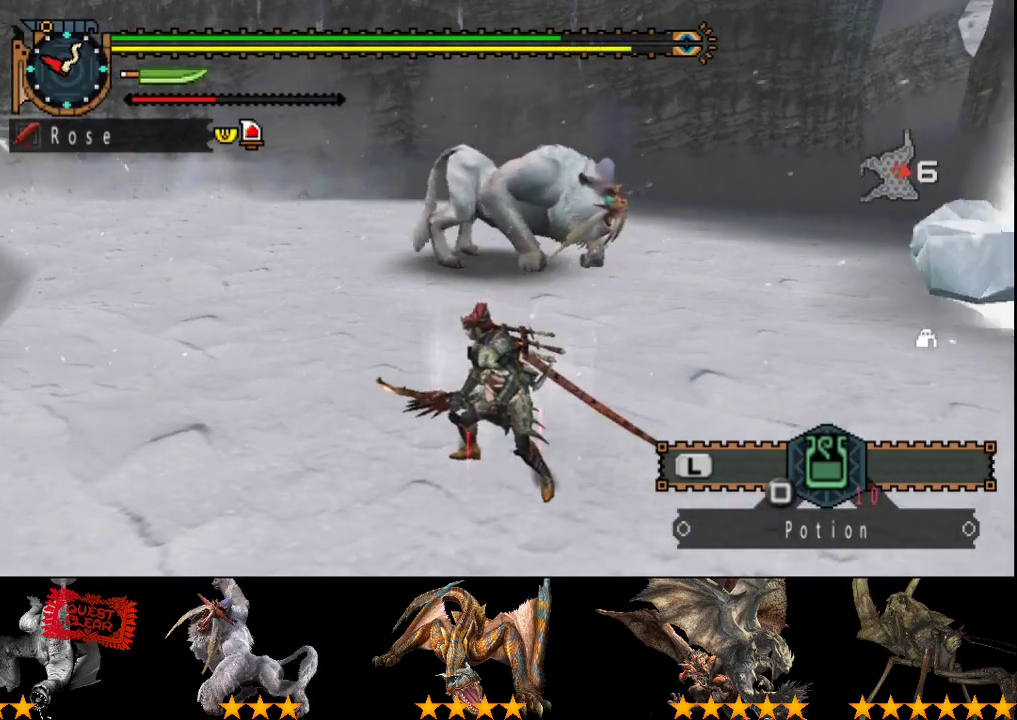
{"buttons": [], "left_stick": "left", "right_stick": "center"}
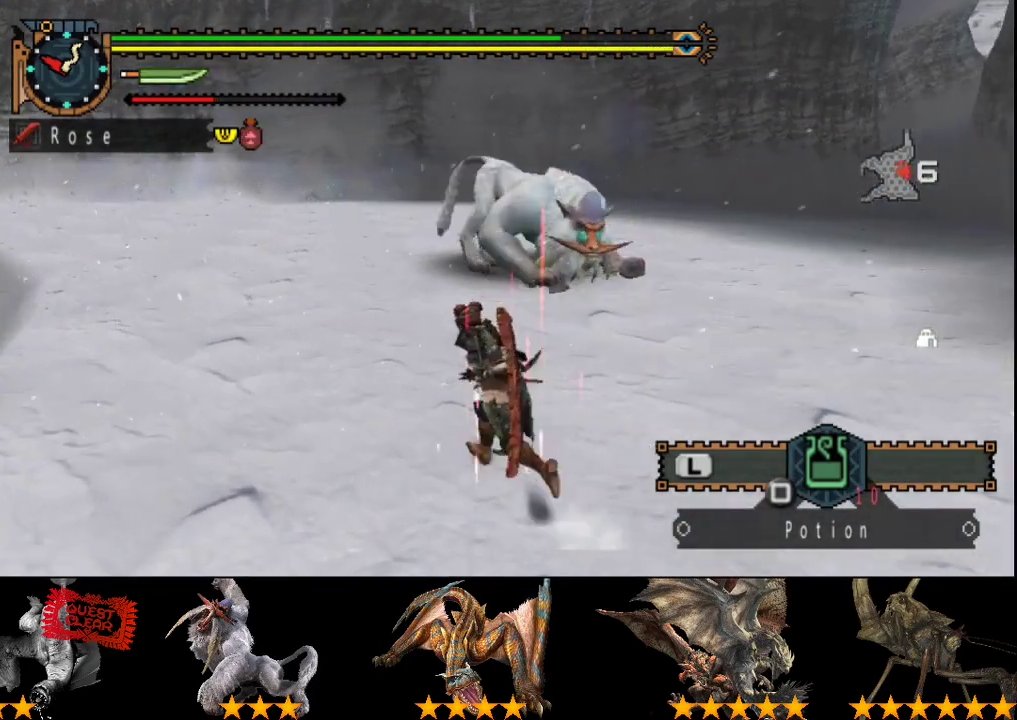
{"buttons": [], "left_stick": "up-left", "right_stick": "center", "events": [[267, "left_stick", "up-left"], [333, "right_stick", "right"], [500, "right_stick", "center"]]}
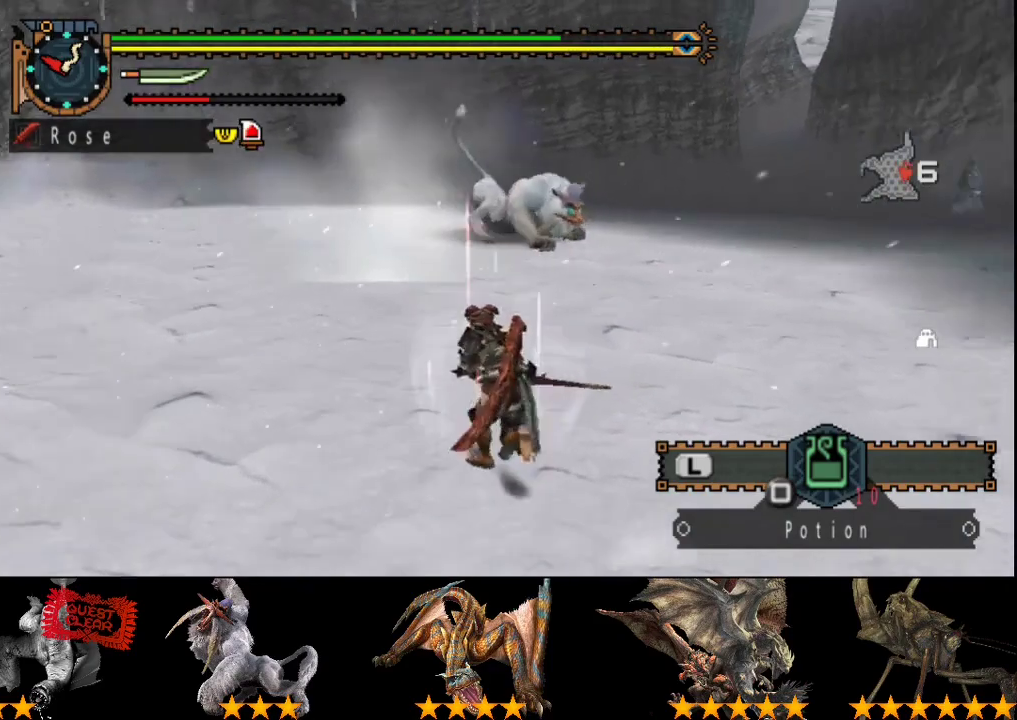
{"buttons": [], "left_stick": "up-left", "right_stick": "center", "events": []}
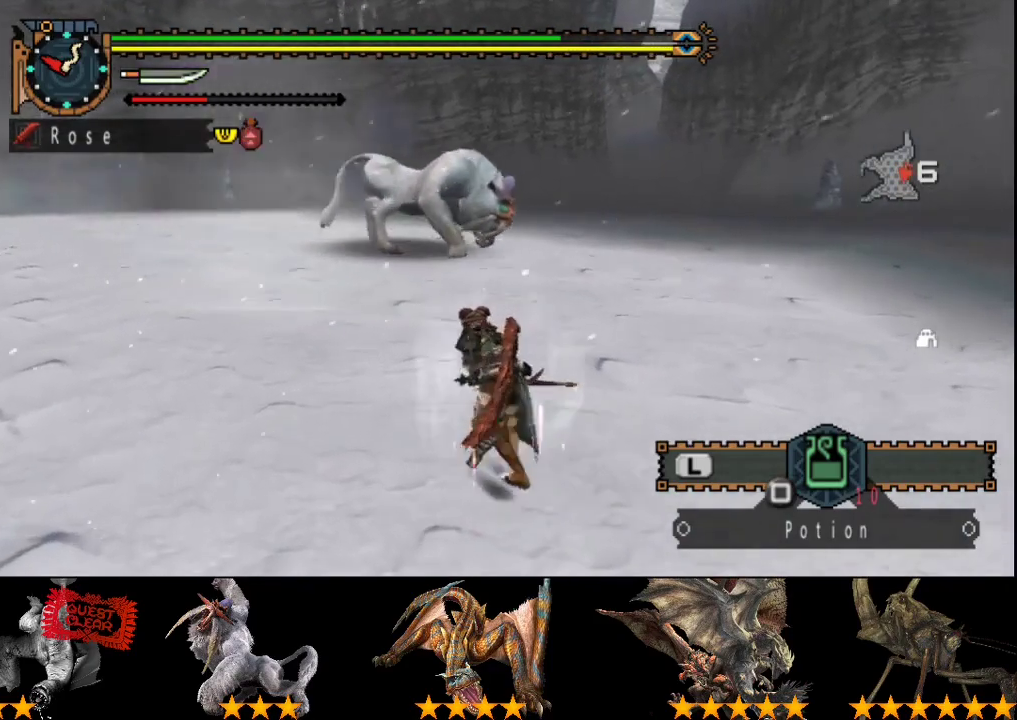
{"buttons": [], "left_stick": "up-left", "right_stick": "center", "events": []}
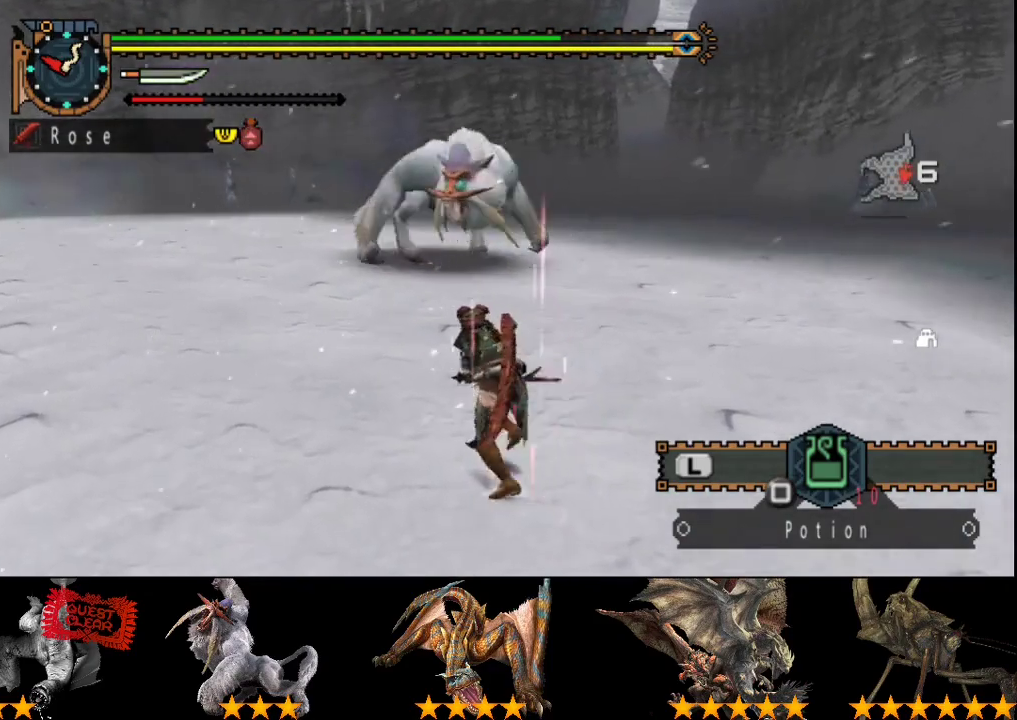
{"buttons": [], "left_stick": "down-left", "right_stick": "center", "events": [[133, "left_stick", "left"], [133, "right_stick", "right"], [300, "right_stick", "center"], [367, "left_stick", "down-left"]]}
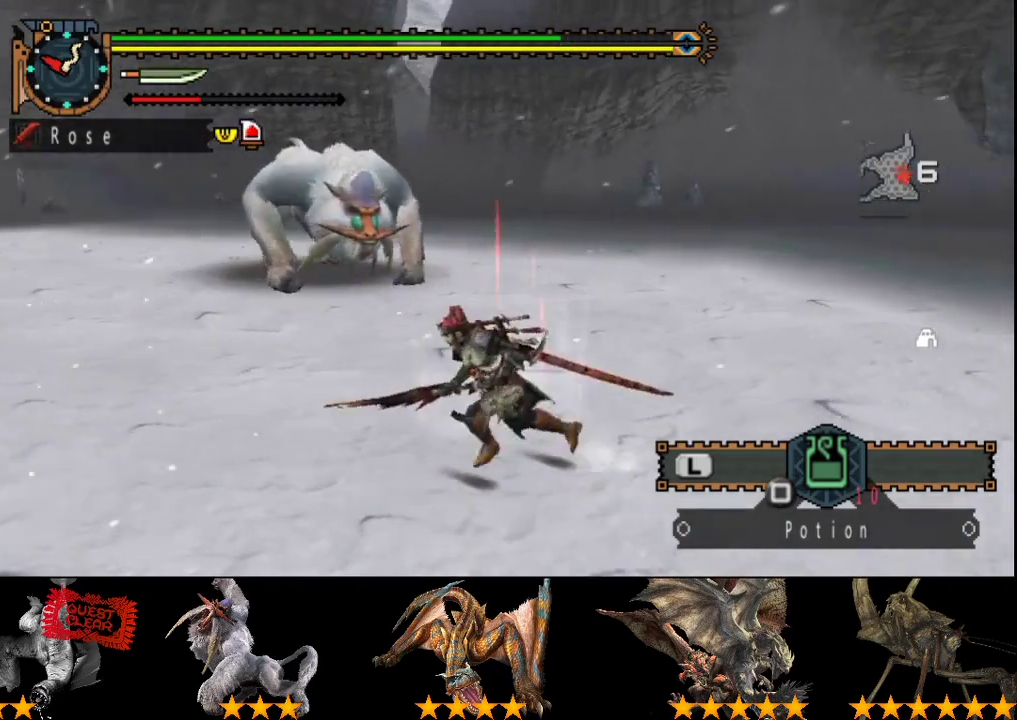
{"buttons": [], "left_stick": "left", "right_stick": "center", "events": [[500, "left_stick", "left"]]}
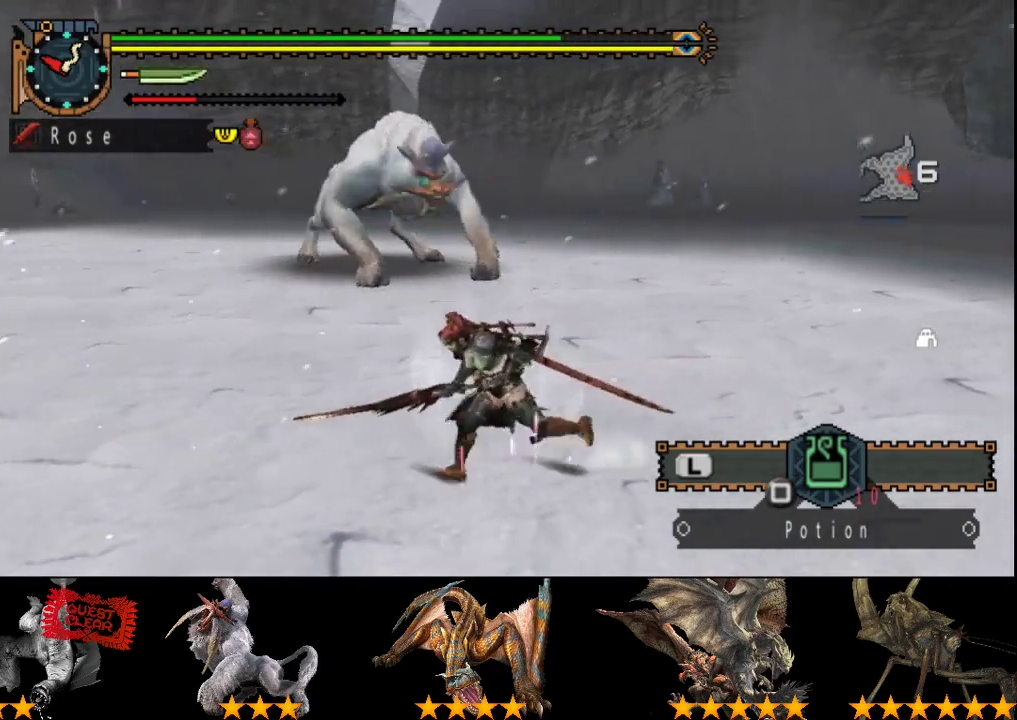
{"buttons": [], "left_stick": "left", "right_stick": "center", "events": [[150, "right_stick", "right"], [283, "right_stick", "center"]]}
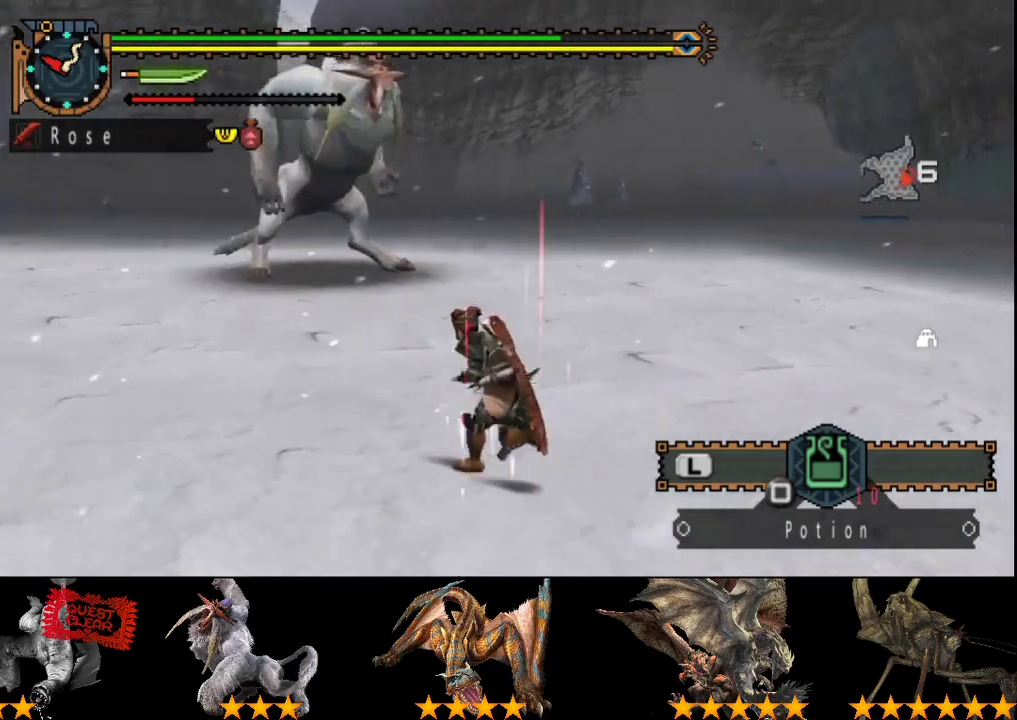
{"buttons": [], "left_stick": "left", "right_stick": "center", "events": [[217, "right_stick", "right"], [383, "right_stick", "center"]]}